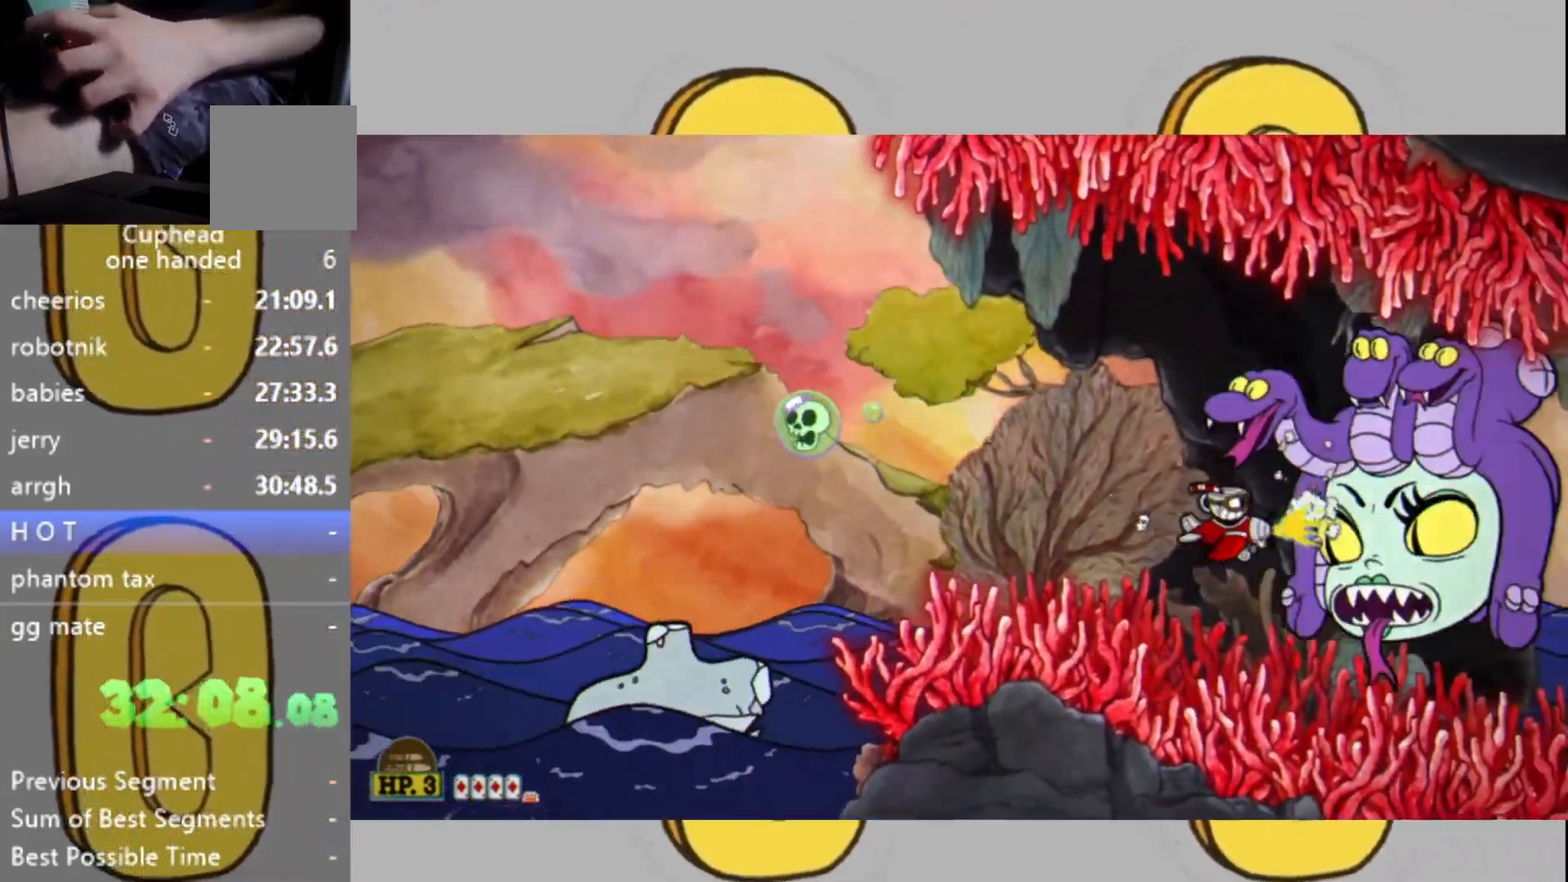
Gameplay with a controller (Xbox layout); each line is a JSON object with the inputs held at the frame after it. "events" lists button and stick changes between this image and that frame as [ms after this image, input, new state], when the widget could be followed in between. Not read: L3 R3.
{"buttons": ["L2"], "left_stick": "center", "right_stick": "center", "events": [[67, "DPAD_RIGHT", "up"], [167, "DPAD_RIGHT", "down"], [233, "DPAD_RIGHT", "up"]]}
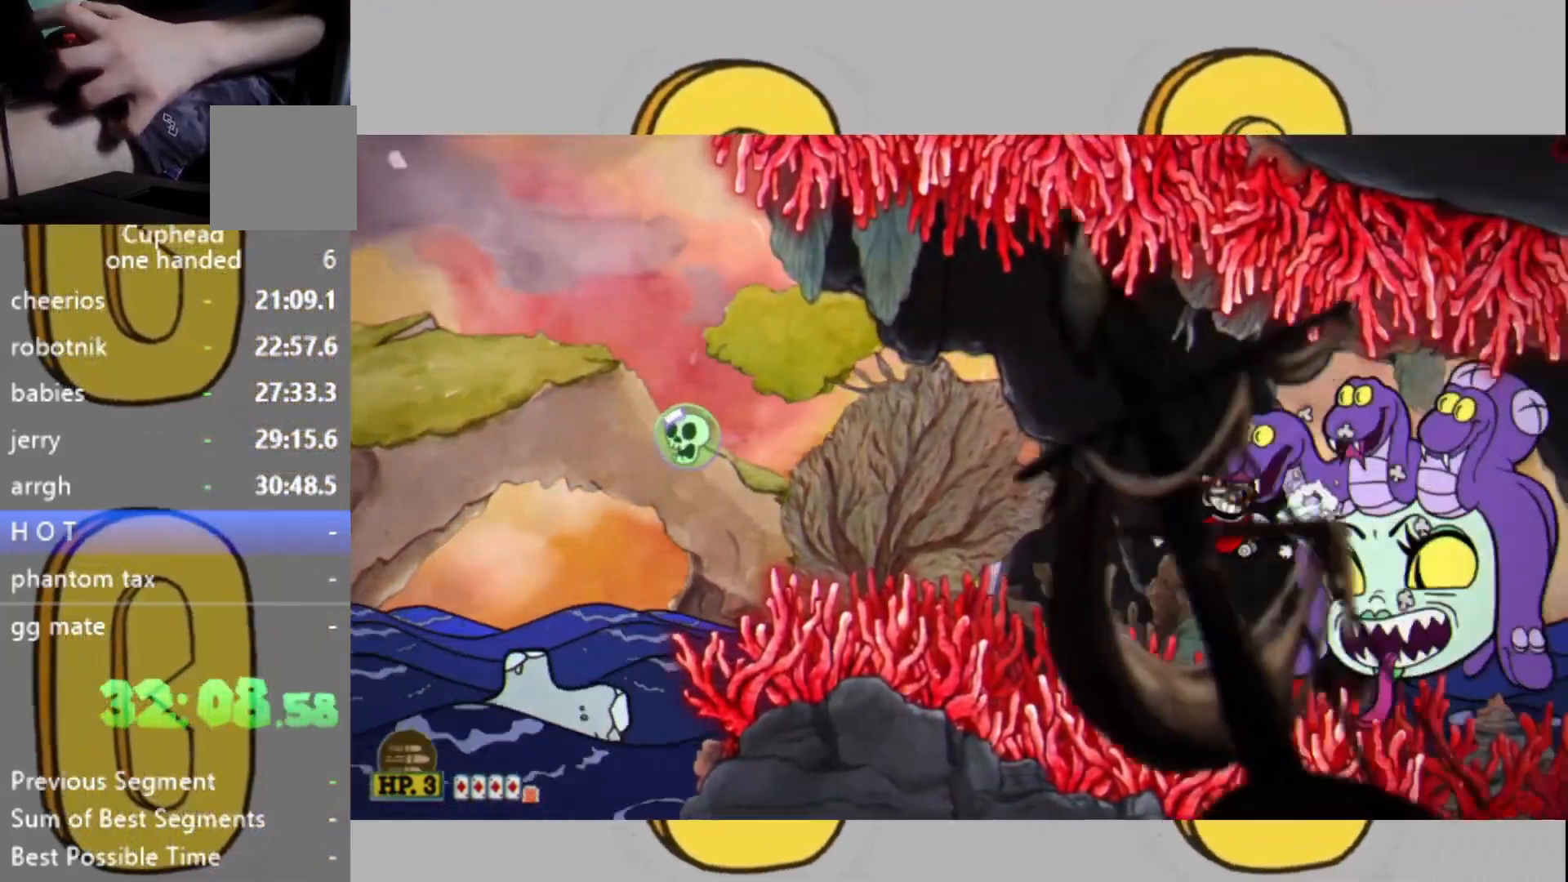
{"buttons": ["L2"], "left_stick": "center", "right_stick": "center", "events": [[233, "DPAD_RIGHT", "down"], [333, "DPAD_RIGHT", "up"], [400, "DPAD_RIGHT", "down"], [500, "DPAD_RIGHT", "up"]]}
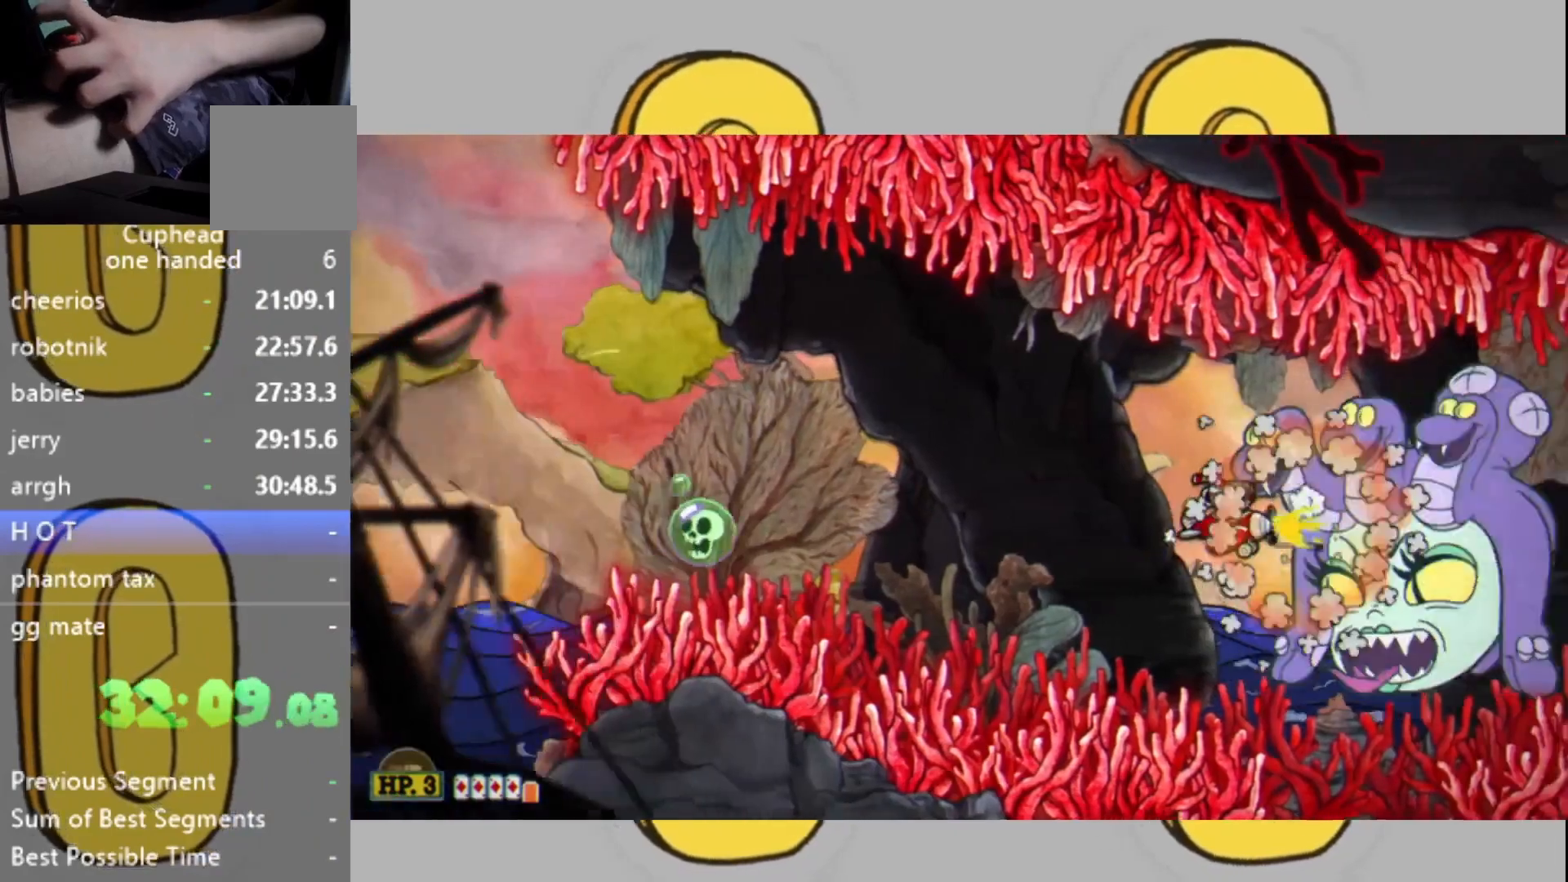
{"buttons": ["L2"], "left_stick": "center", "right_stick": "center", "events": []}
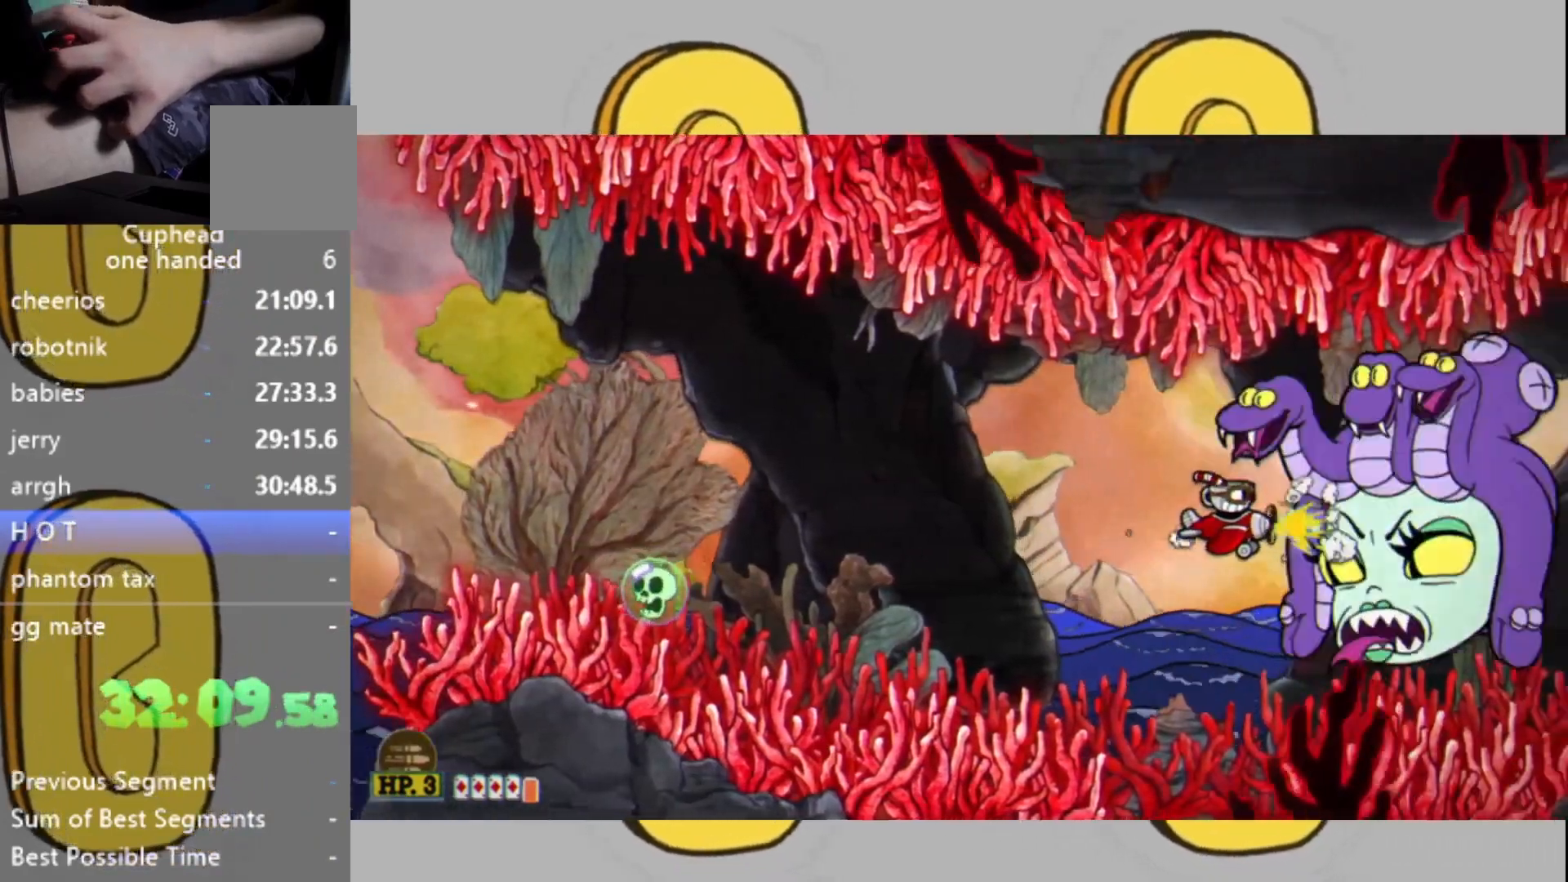
{"buttons": ["L2"], "left_stick": "center", "right_stick": "center", "events": [[433, "left_stick", "up"], [500, "left_stick", "center"]]}
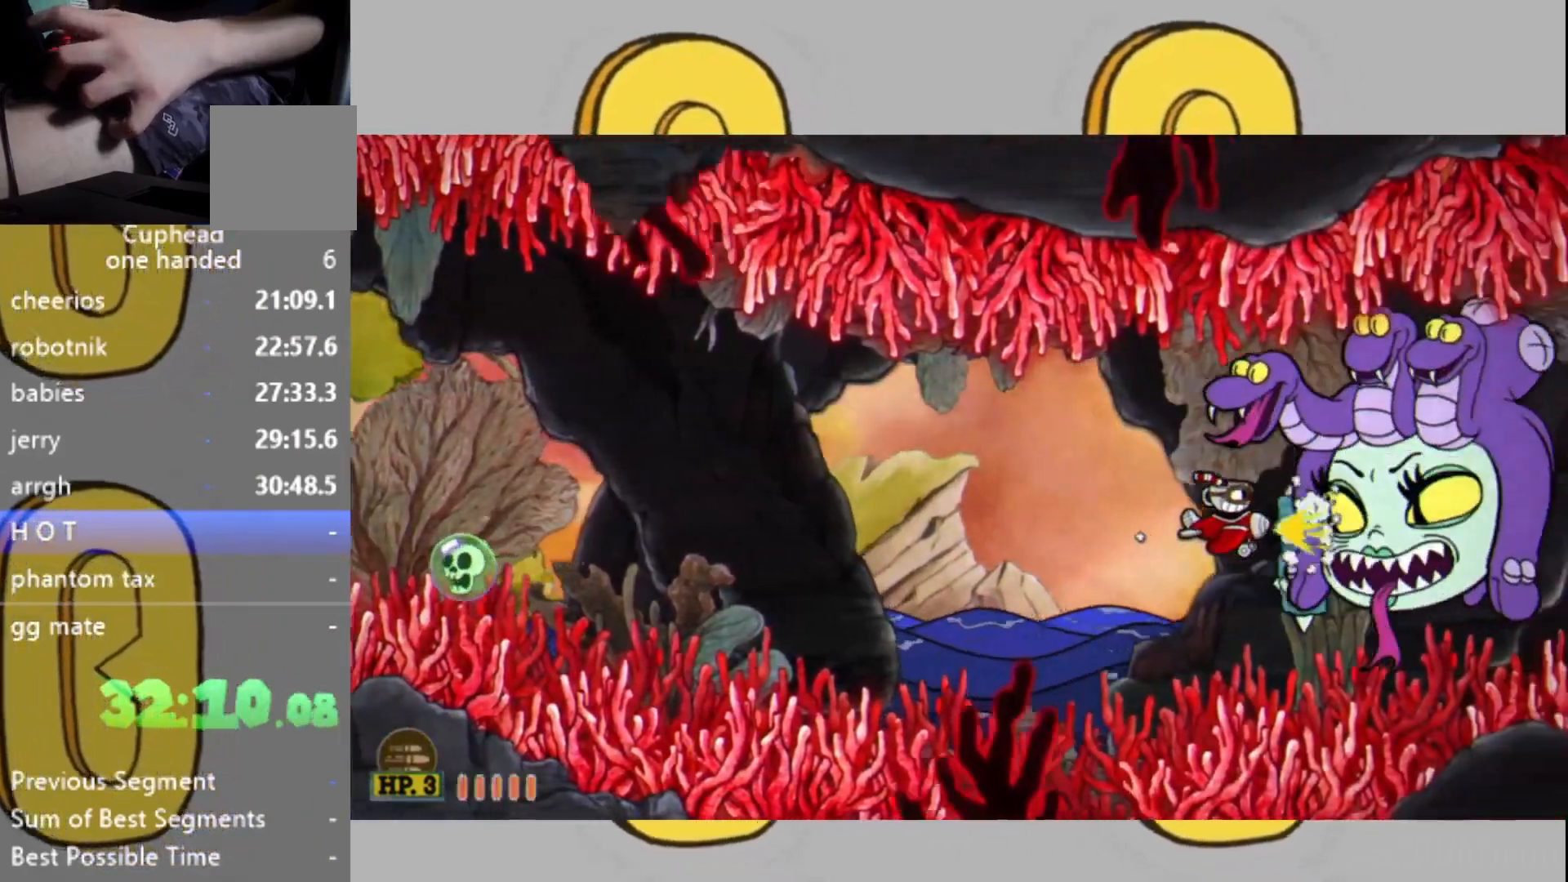
{"buttons": ["L2"], "left_stick": "center", "right_stick": "center", "events": [[267, "DPAD_LEFT", "down"], [333, "DPAD_LEFT", "up"]]}
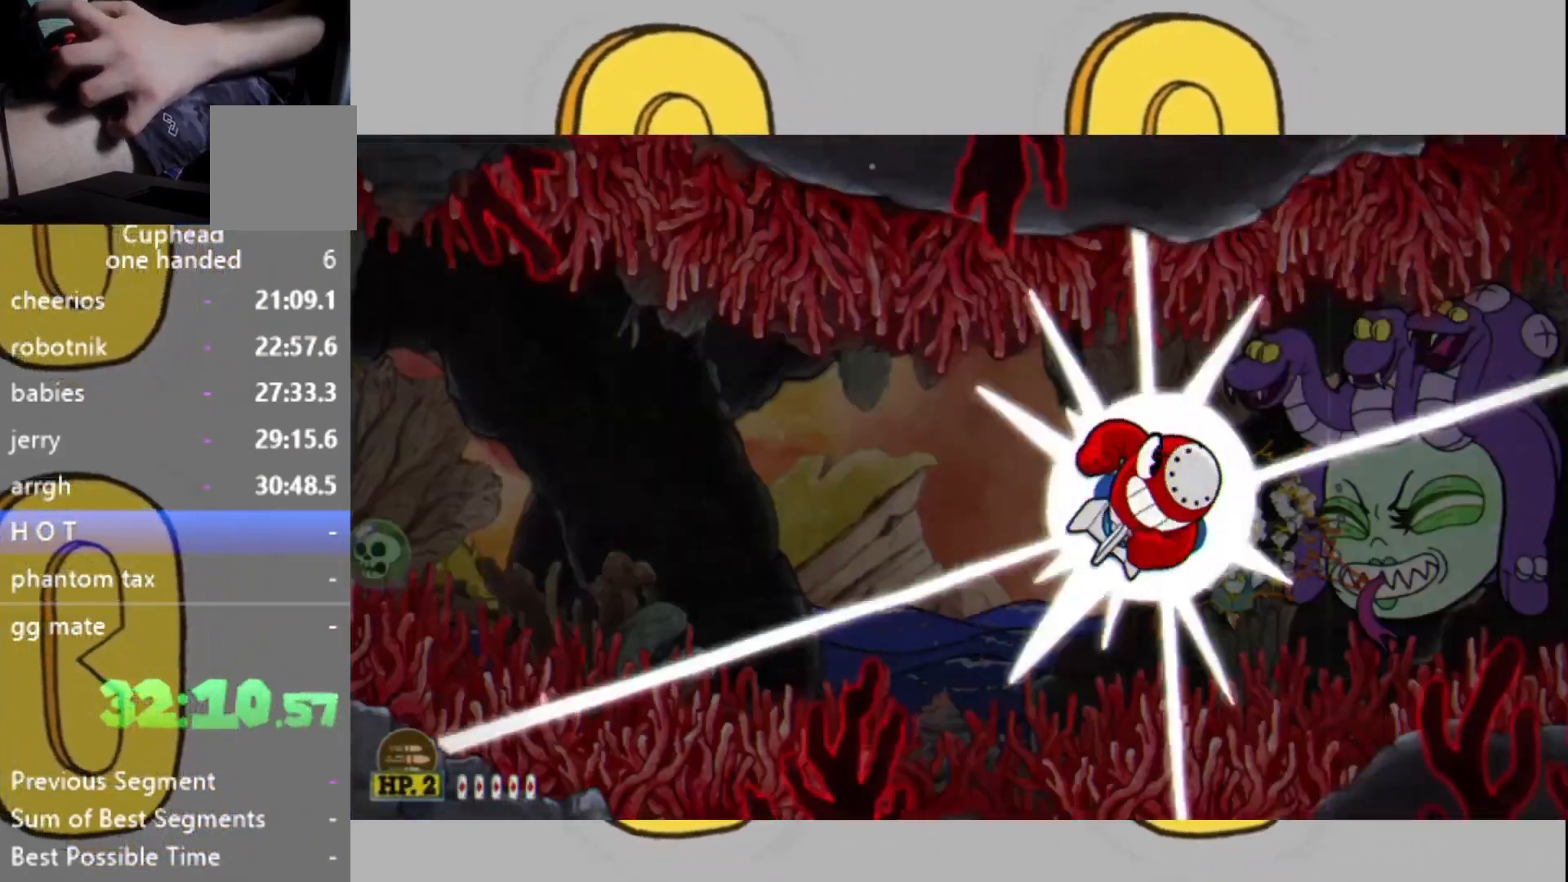
{"buttons": ["L2"], "left_stick": "right", "right_stick": "center", "events": [[200, "left_stick", "right"]]}
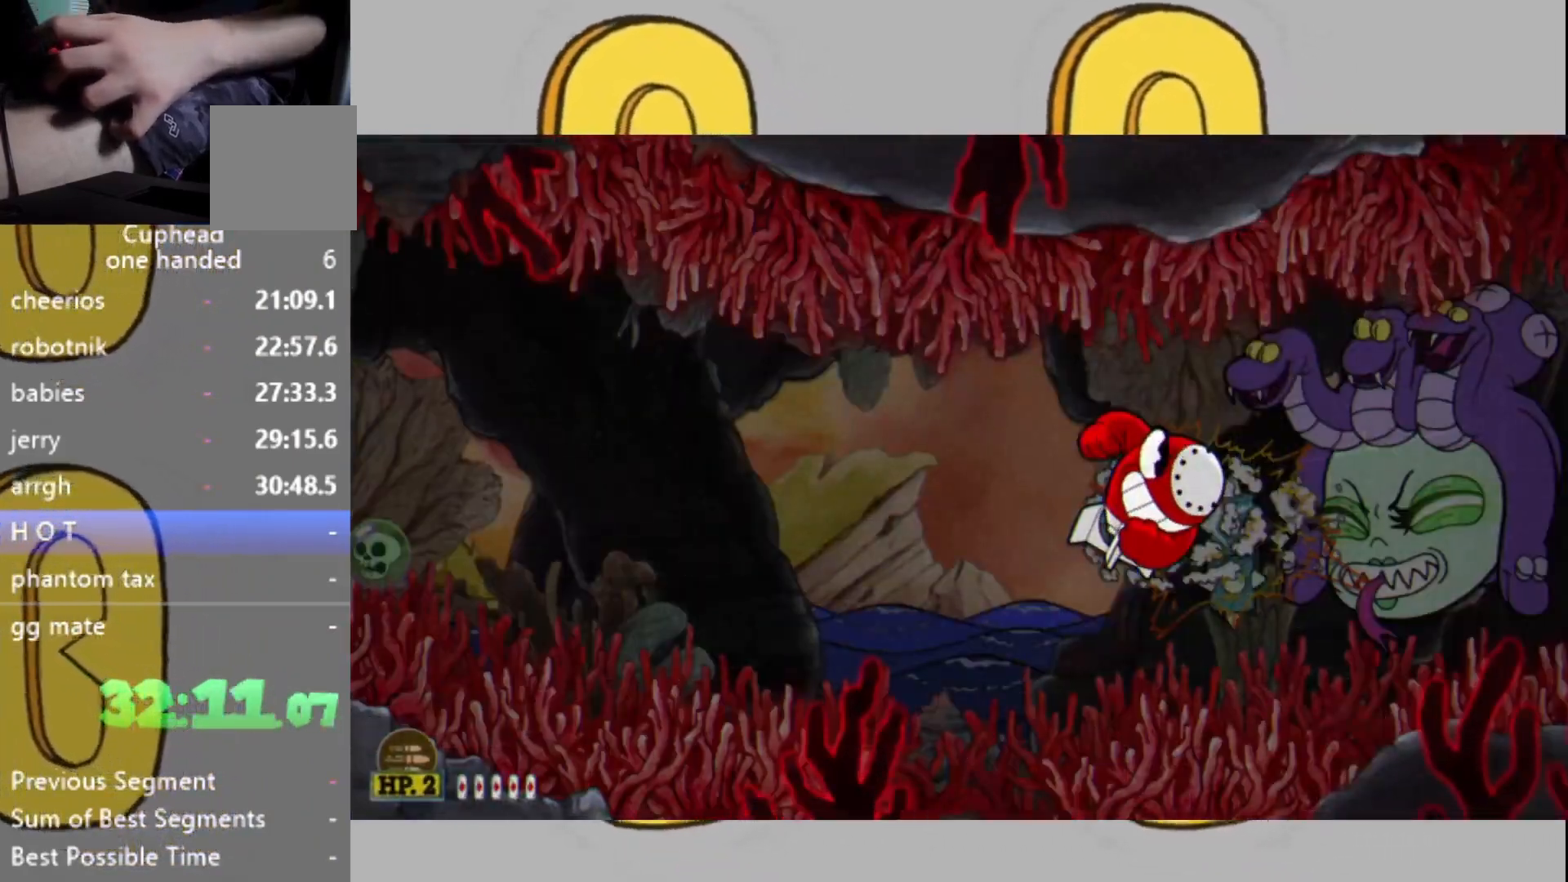
{"buttons": ["L2"], "left_stick": "right", "right_stick": "center", "events": []}
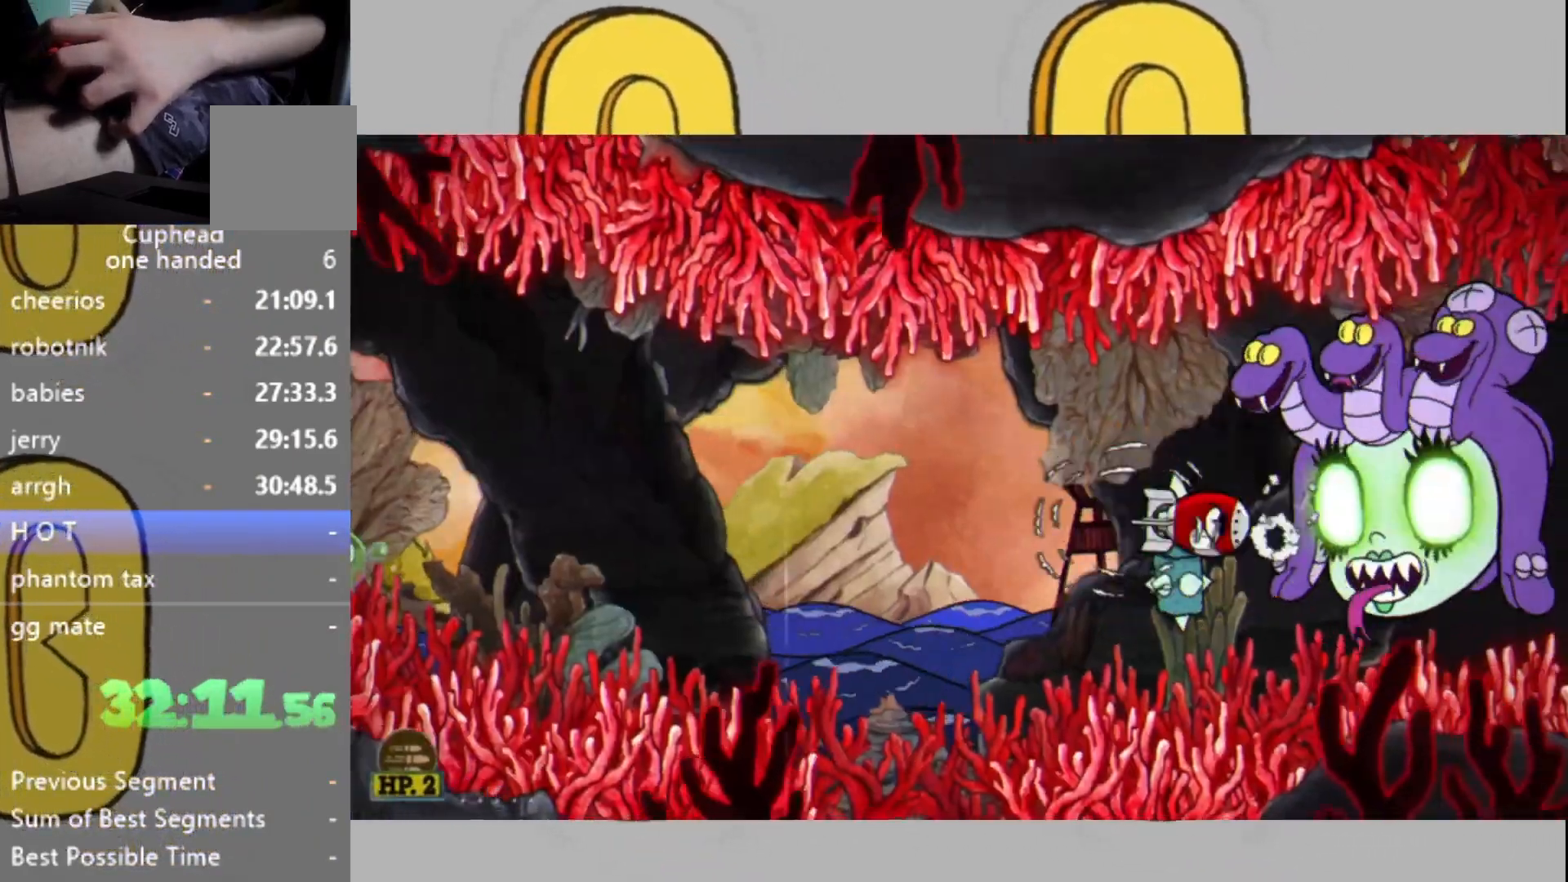
{"buttons": ["L2"], "left_stick": "center", "right_stick": "center", "events": [[133, "left_stick", "down-right"], [233, "left_stick", "center"], [400, "left_stick", "right"], [467, "left_stick", "center"]]}
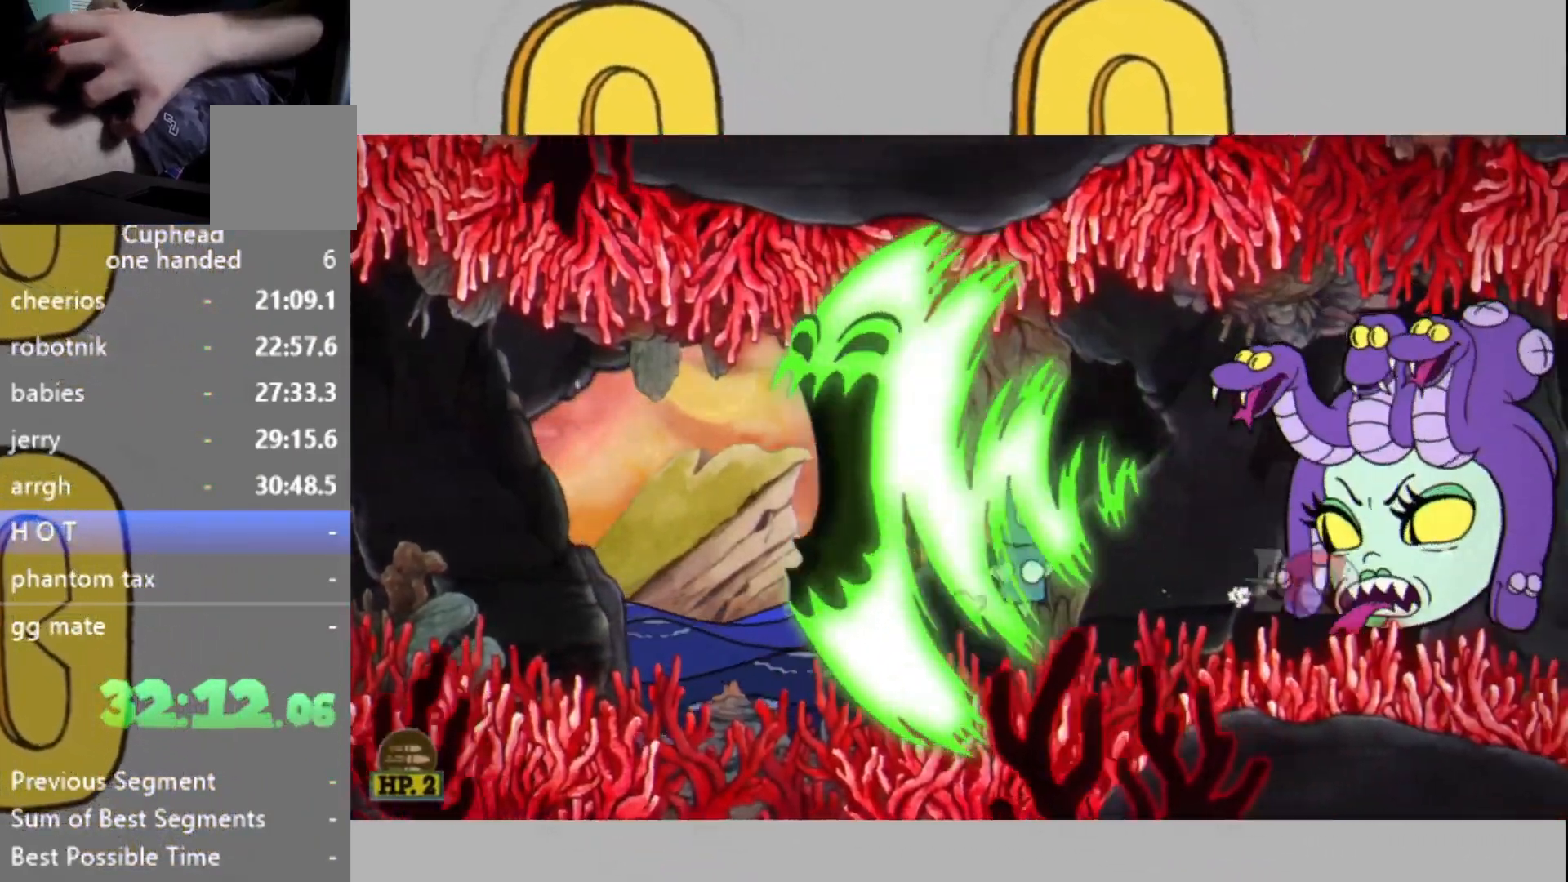
{"buttons": ["L2"], "left_stick": "center", "right_stick": "center", "events": [[300, "left_stick", "left"], [367, "left_stick", "center"]]}
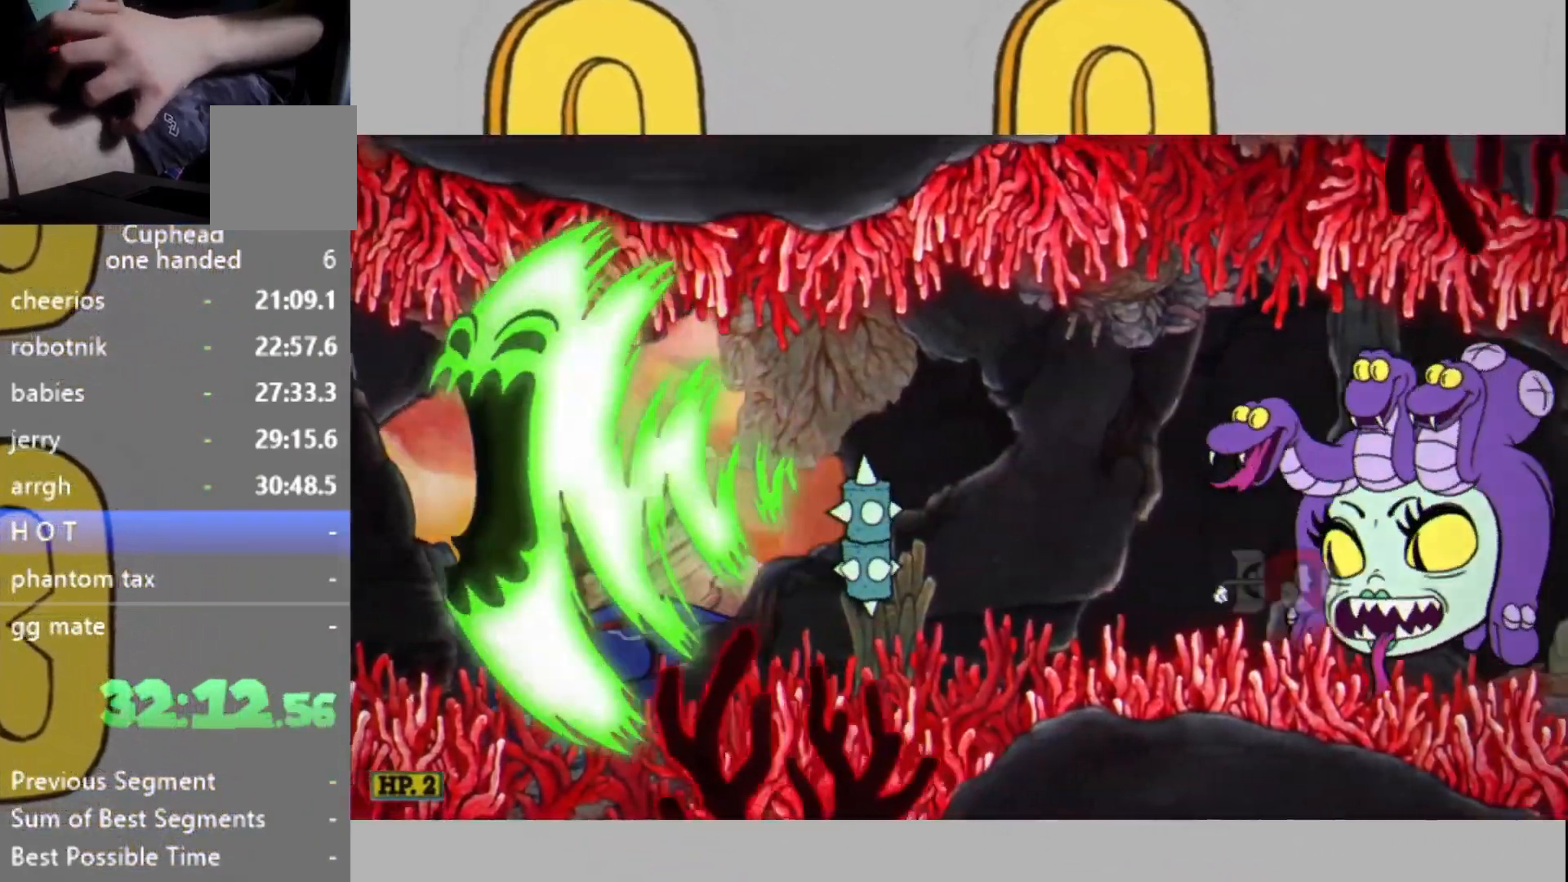
{"buttons": ["L2"], "left_stick": "center", "right_stick": "center", "events": [[400, "left_stick", "down"], [500, "left_stick", "center"]]}
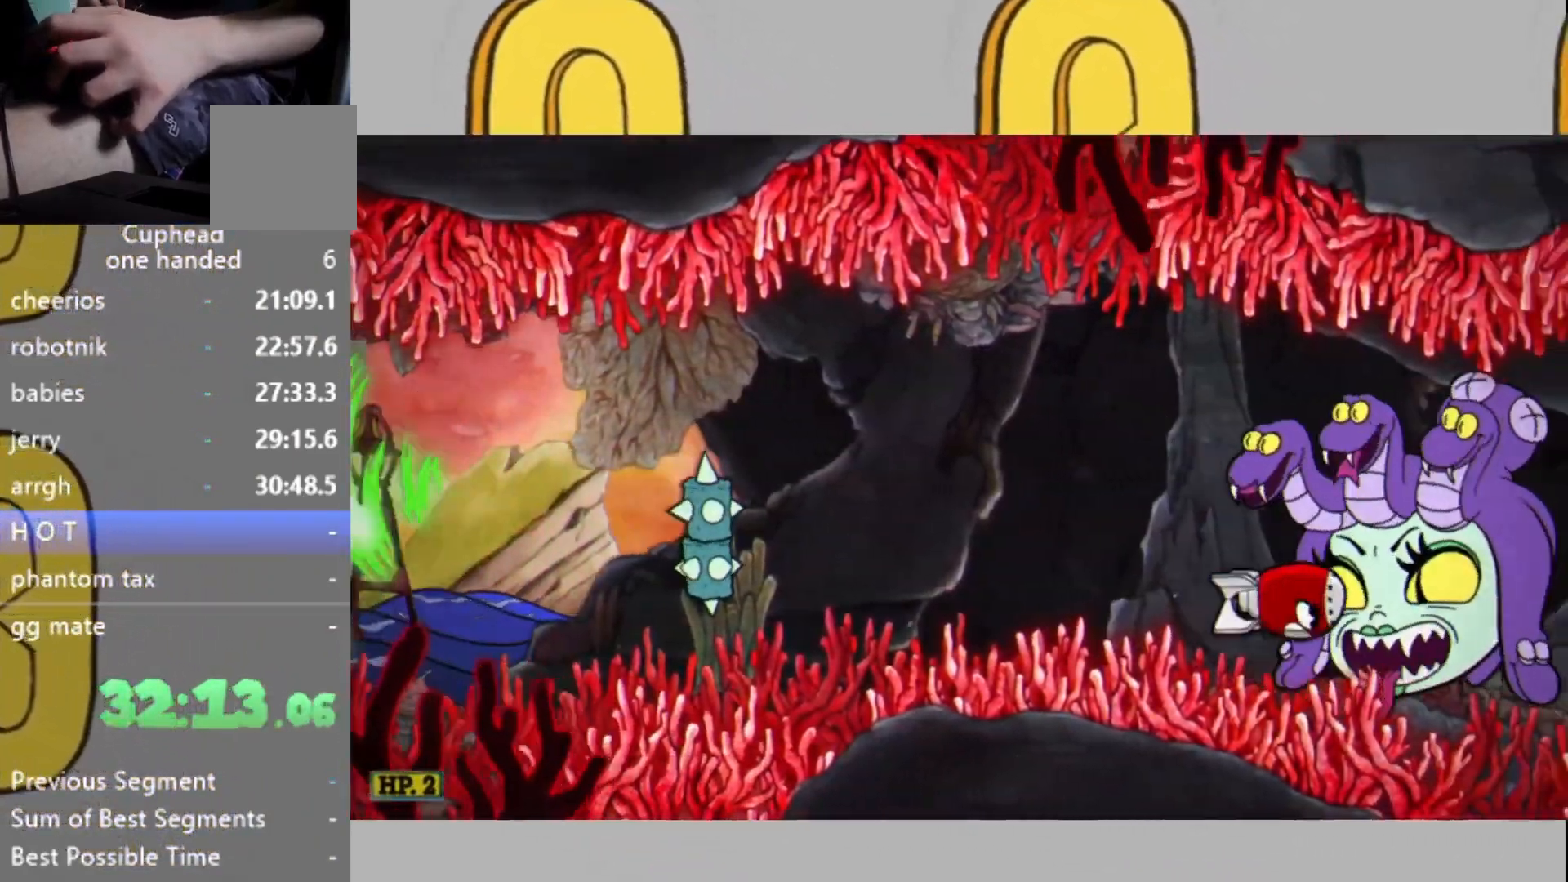
{"buttons": ["L2"], "left_stick": "center", "right_stick": "center", "events": []}
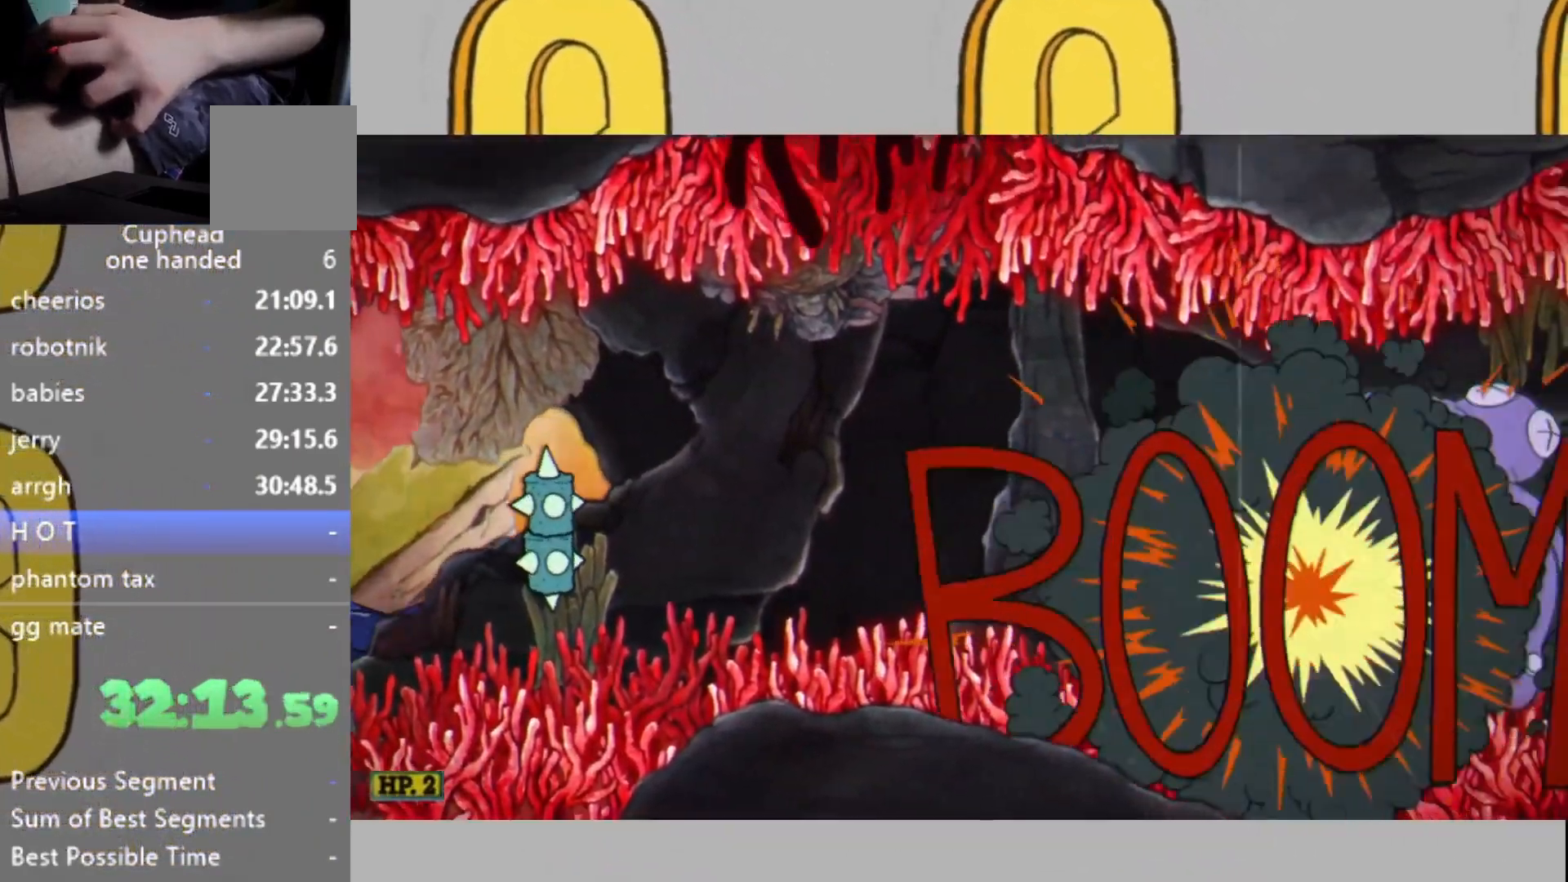
{"buttons": ["L2"], "left_stick": "up", "right_stick": "center", "events": [[33, "left_stick", "left"], [167, "left_stick", "center"], [433, "left_stick", "up"]]}
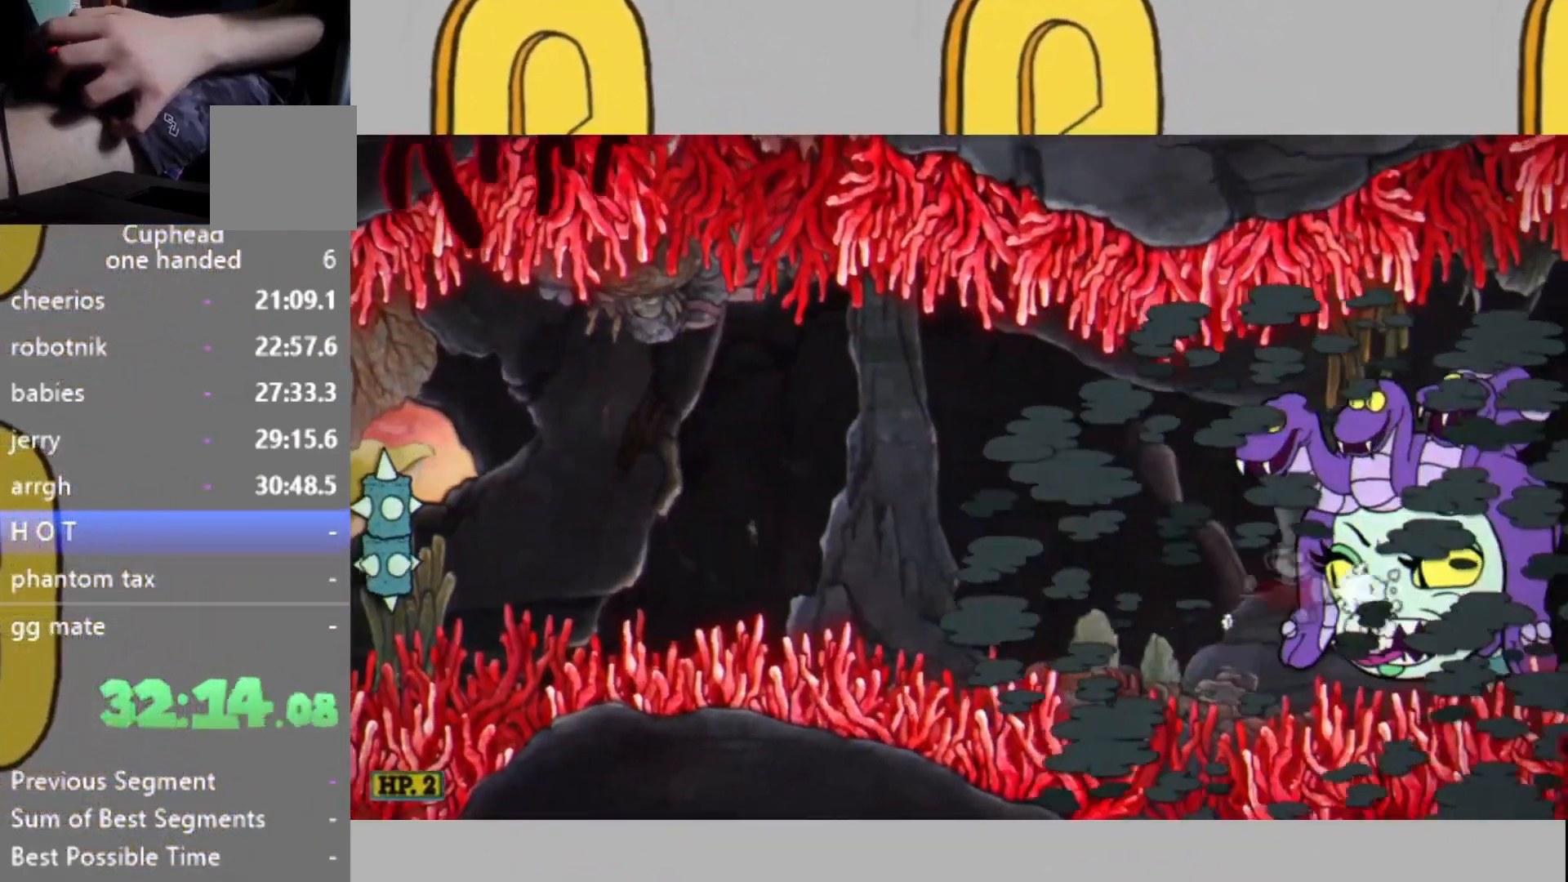
{"buttons": ["L2"], "left_stick": "center", "right_stick": "center", "events": [[67, "left_stick", "center"], [233, "left_stick", "left"], [333, "left_stick", "center"]]}
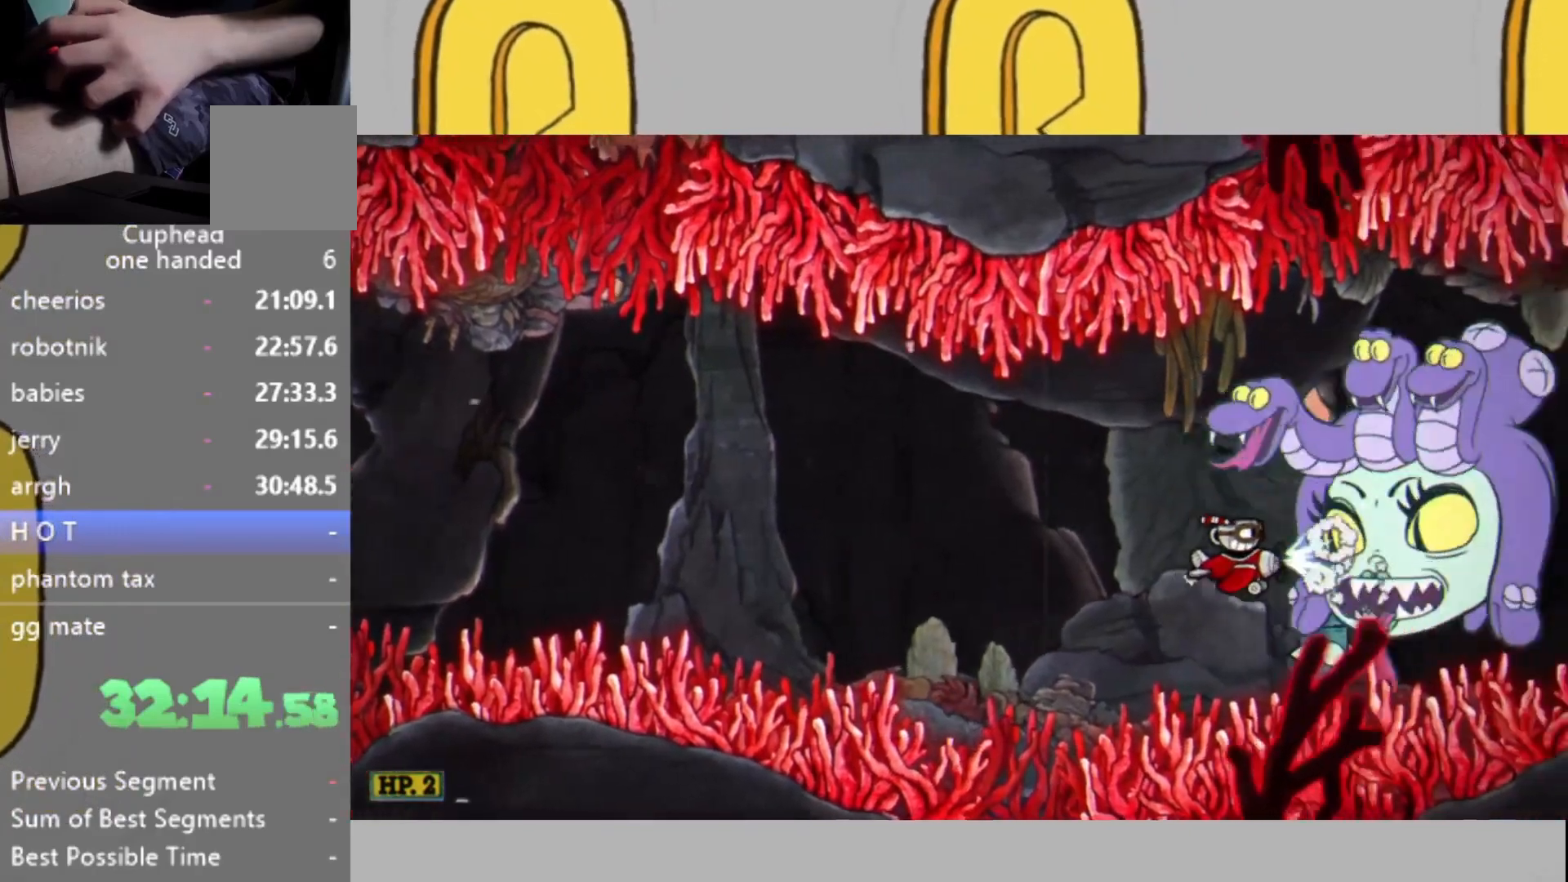
{"buttons": ["L2"], "left_stick": "center", "right_stick": "center", "events": [[267, "left_stick", "up"], [433, "left_stick", "center"]]}
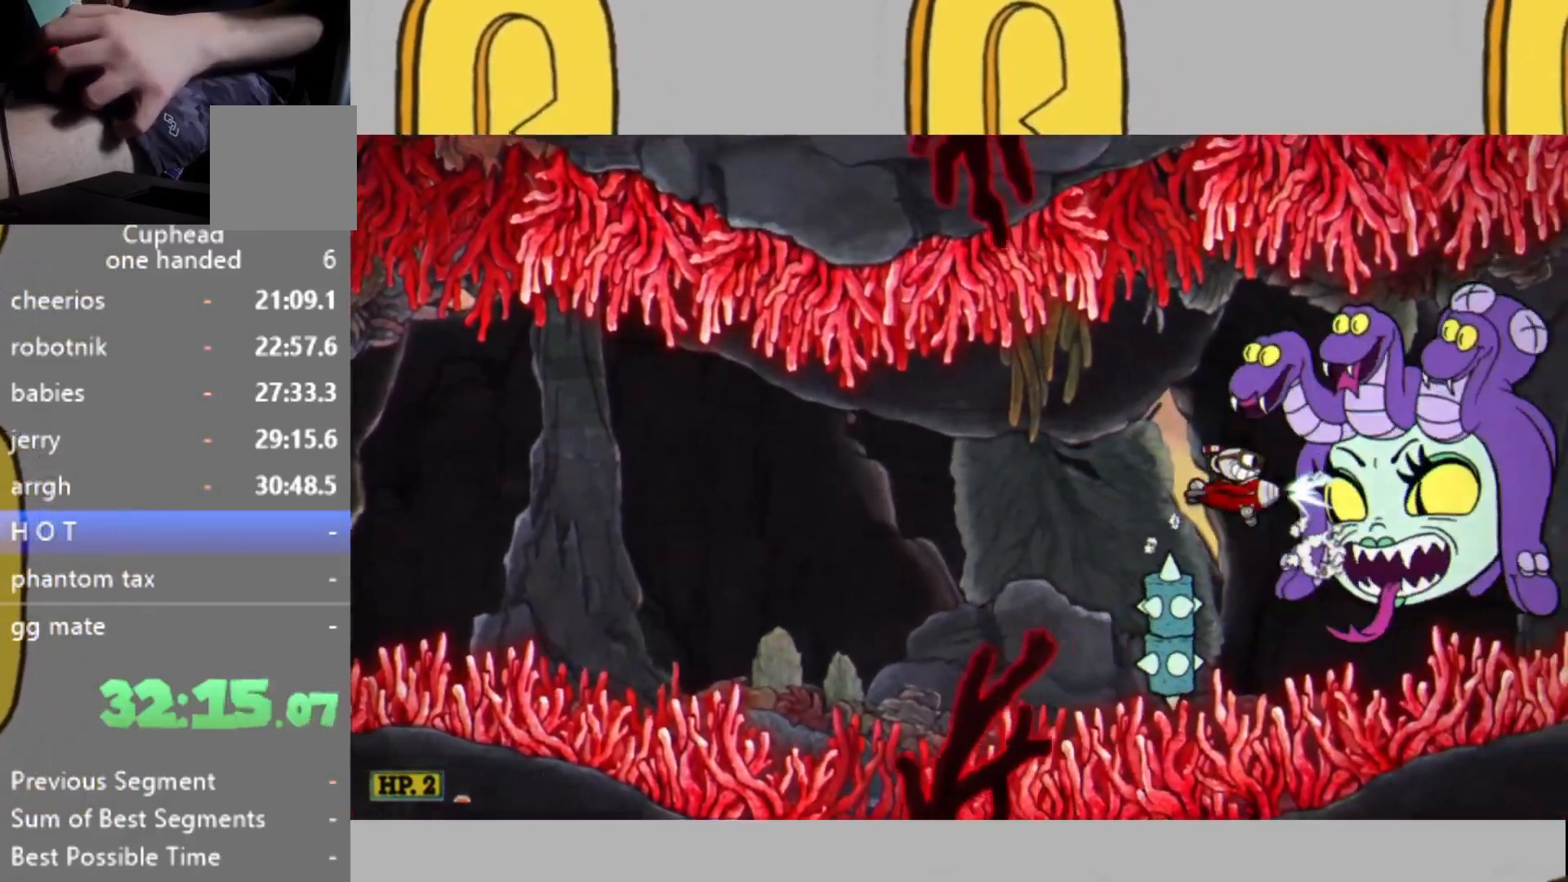
{"buttons": ["L2"], "left_stick": "center", "right_stick": "center", "events": [[100, "left_stick", "down"], [167, "left_stick", "center"]]}
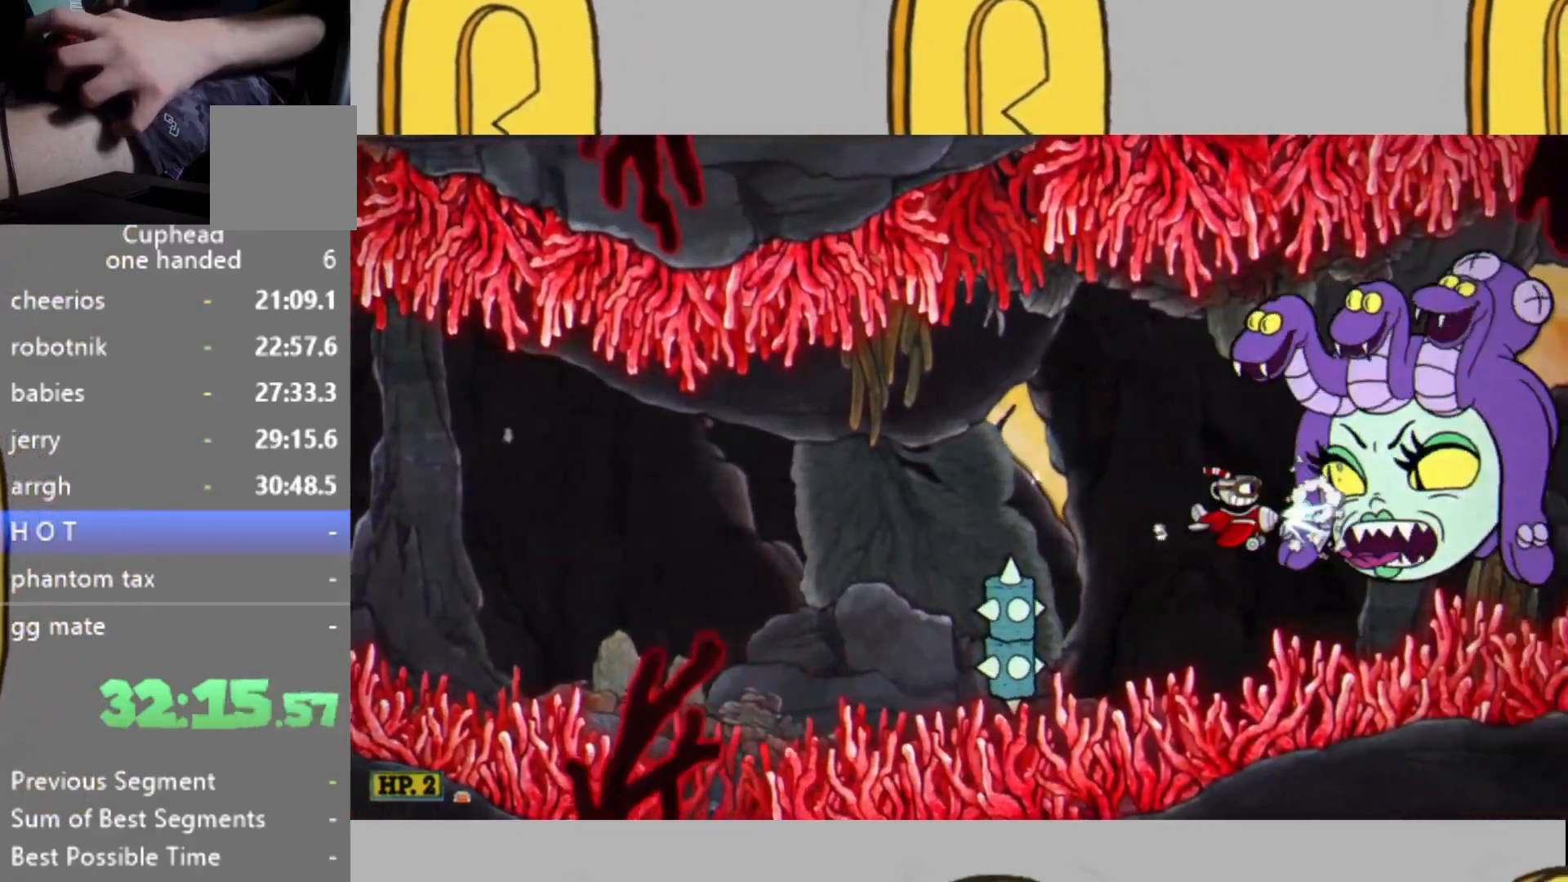
{"buttons": ["L2"], "left_stick": "center", "right_stick": "center", "events": [[67, "DPAD_RIGHT", "down"], [133, "DPAD_RIGHT", "up"], [200, "DPAD_RIGHT", "down"], [267, "DPAD_RIGHT", "up"]]}
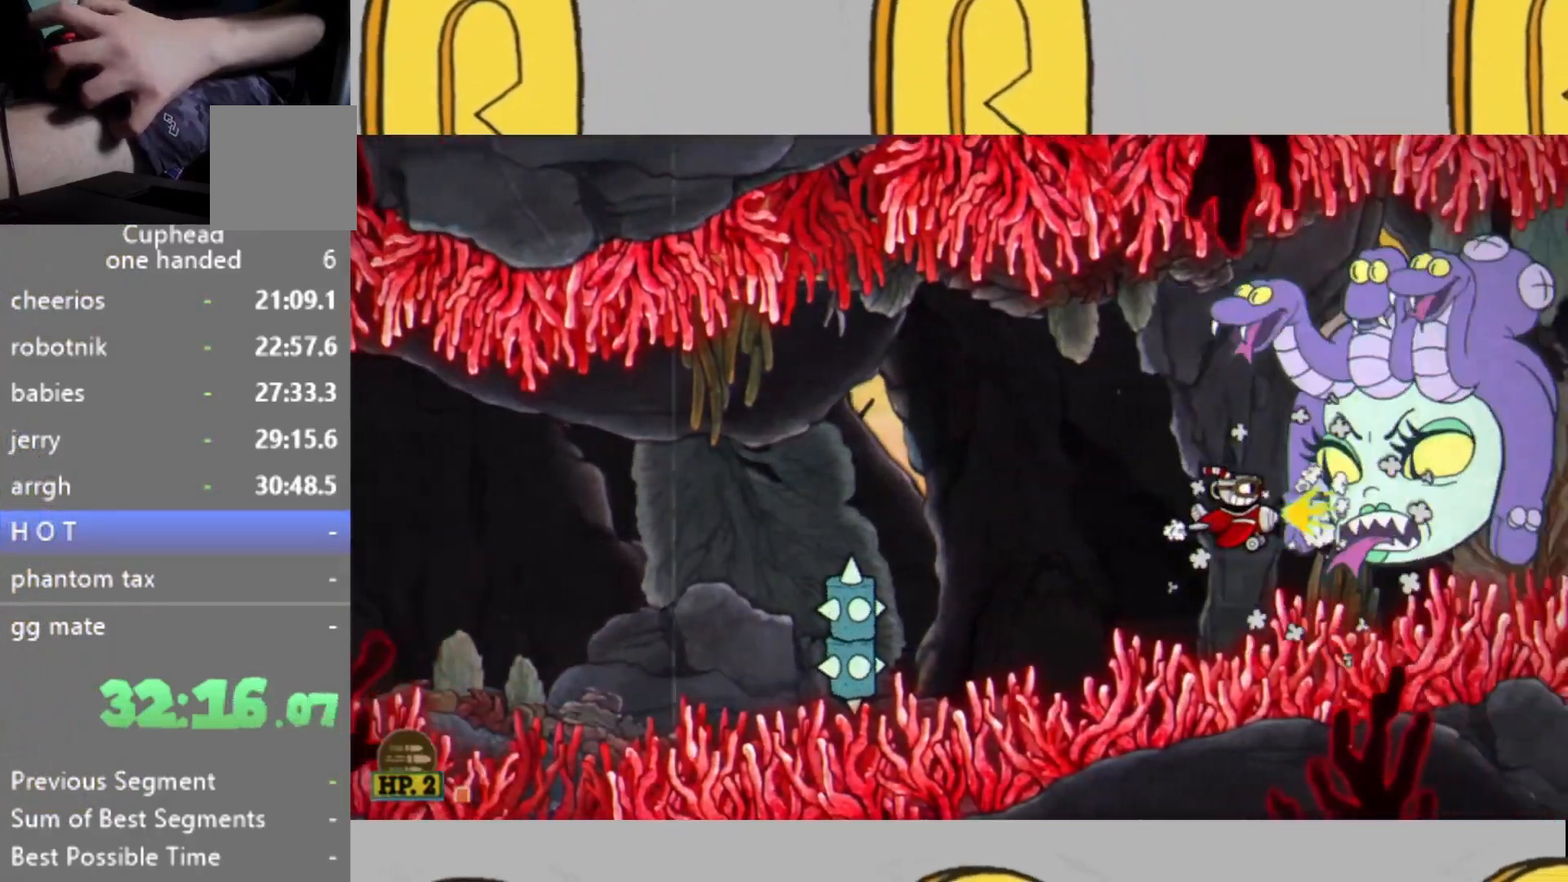
{"buttons": ["L2"], "left_stick": "center", "right_stick": "center", "events": [[33, "left_stick", "up"], [100, "left_stick", "center"], [300, "DPAD_RIGHT", "down"], [367, "DPAD_RIGHT", "up"], [400, "DPAD_RIGHT", "down"], [467, "DPAD_RIGHT", "up"]]}
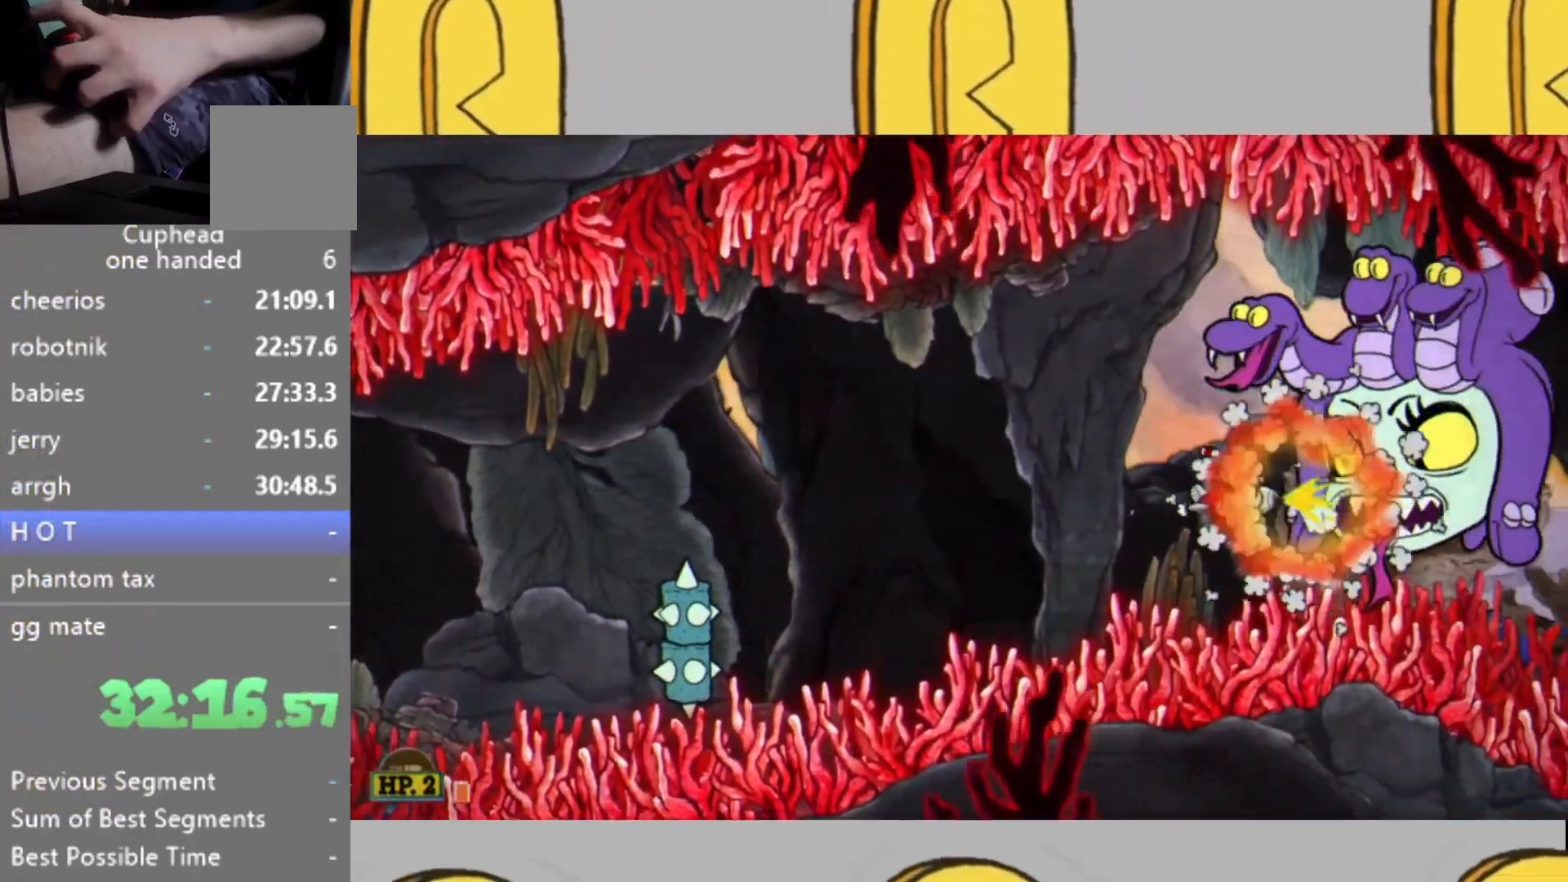
{"buttons": ["L2"], "left_stick": "center", "right_stick": "center", "events": [[233, "left_stick", "down"], [300, "left_stick", "center"]]}
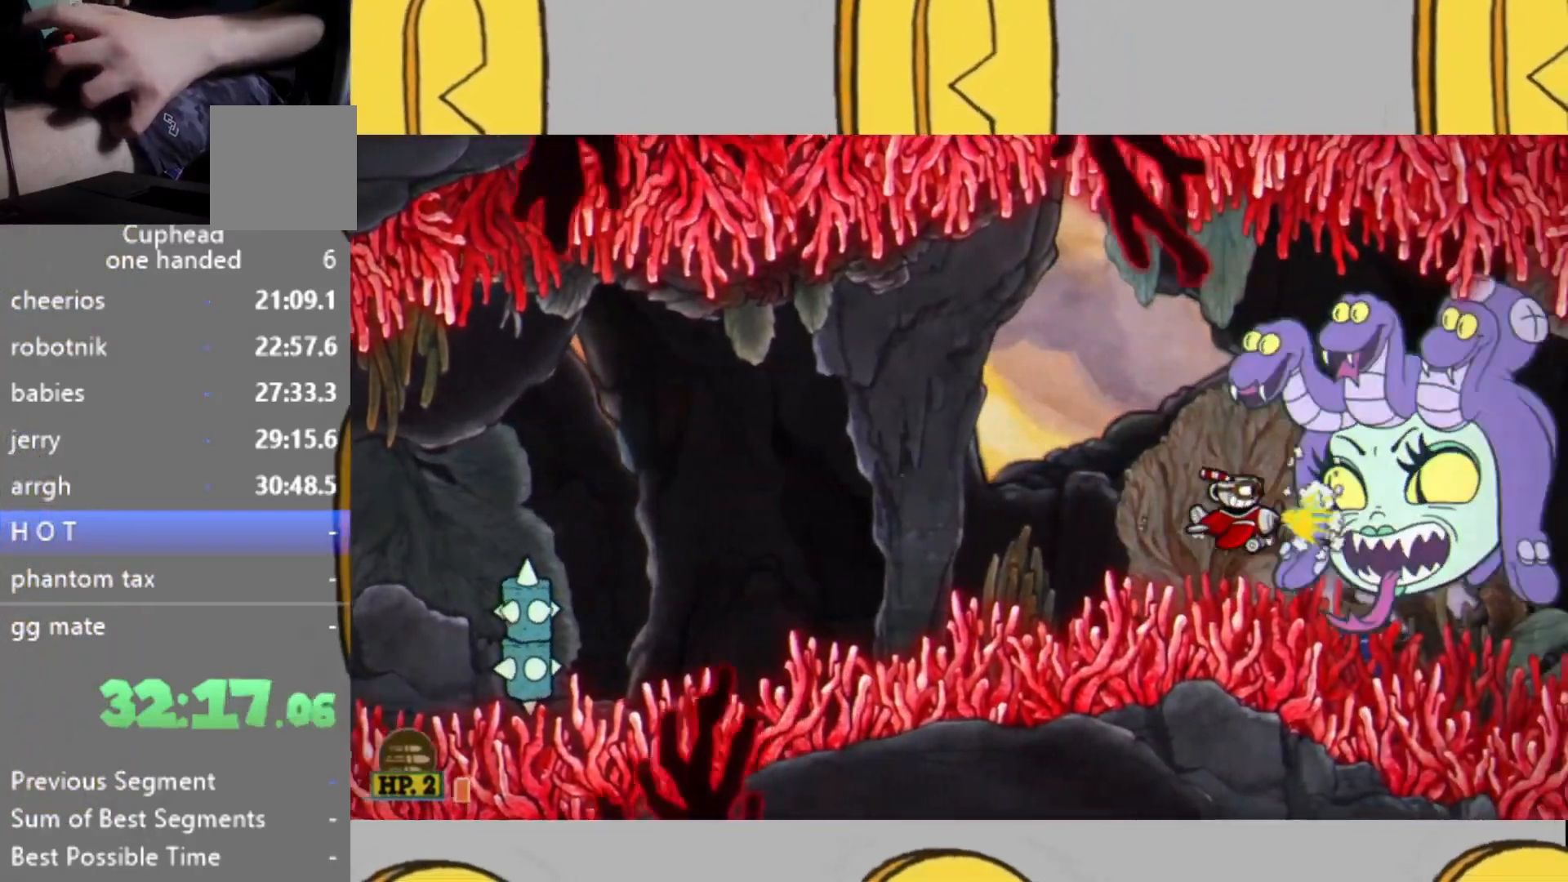
{"buttons": ["L2"], "left_stick": "center", "right_stick": "center", "events": [[200, "left_stick", "down"], [300, "left_stick", "center"]]}
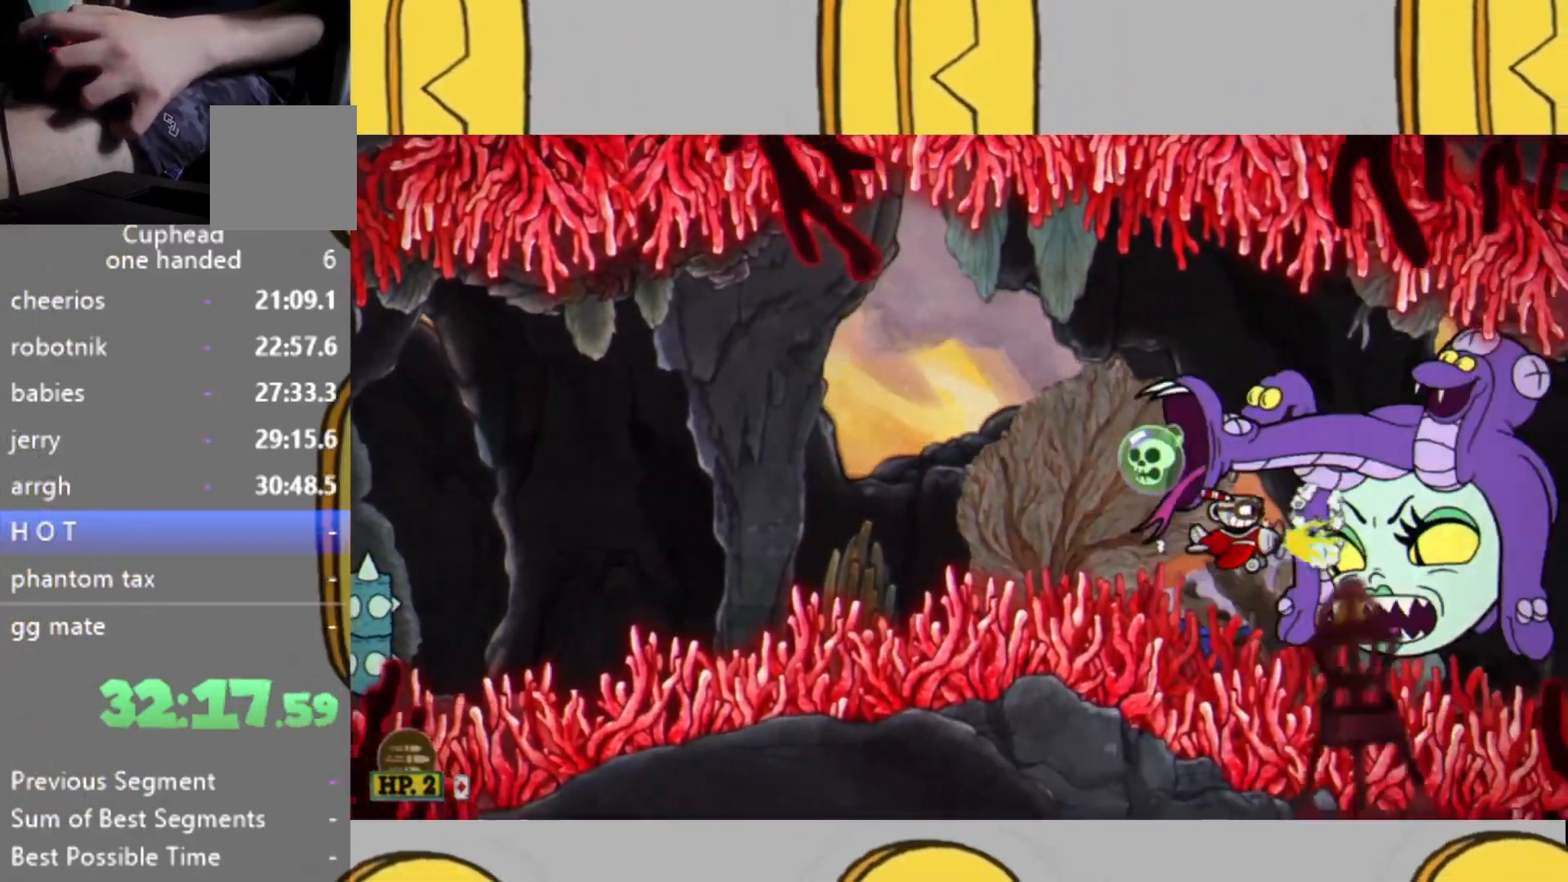
{"buttons": ["L2"], "left_stick": "down", "right_stick": "center", "events": [[67, "left_stick", "down"], [133, "left_stick", "center"], [500, "left_stick", "down"]]}
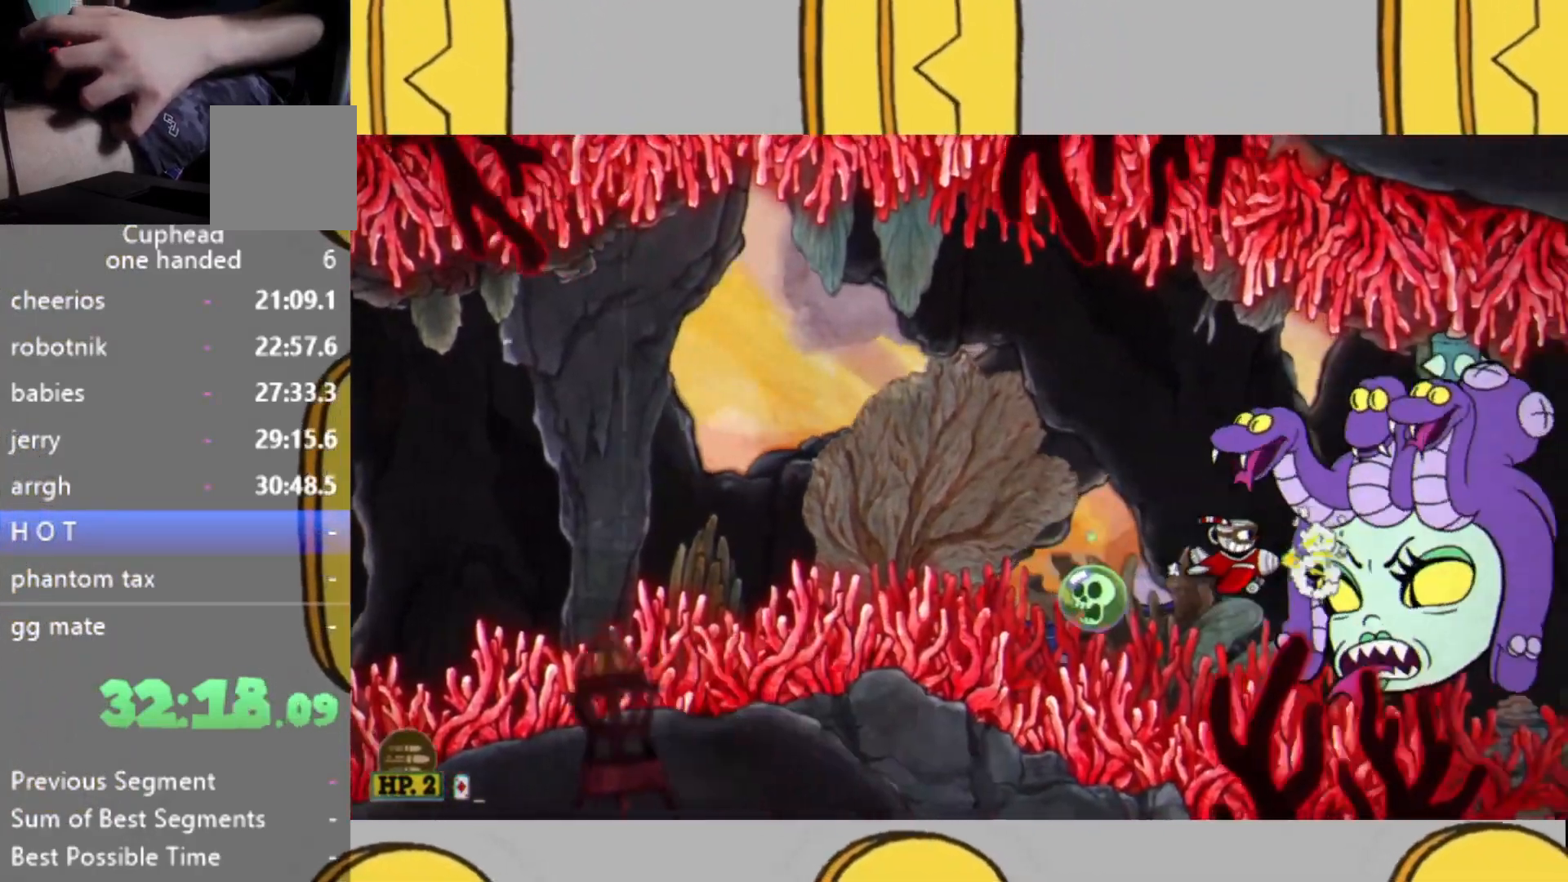
{"buttons": ["L2", "DPAD_RIGHT"], "left_stick": "center", "right_stick": "center", "events": [[67, "left_stick", "center"], [300, "DPAD_RIGHT", "down"], [367, "DPAD_RIGHT", "up"], [433, "DPAD_RIGHT", "down"]]}
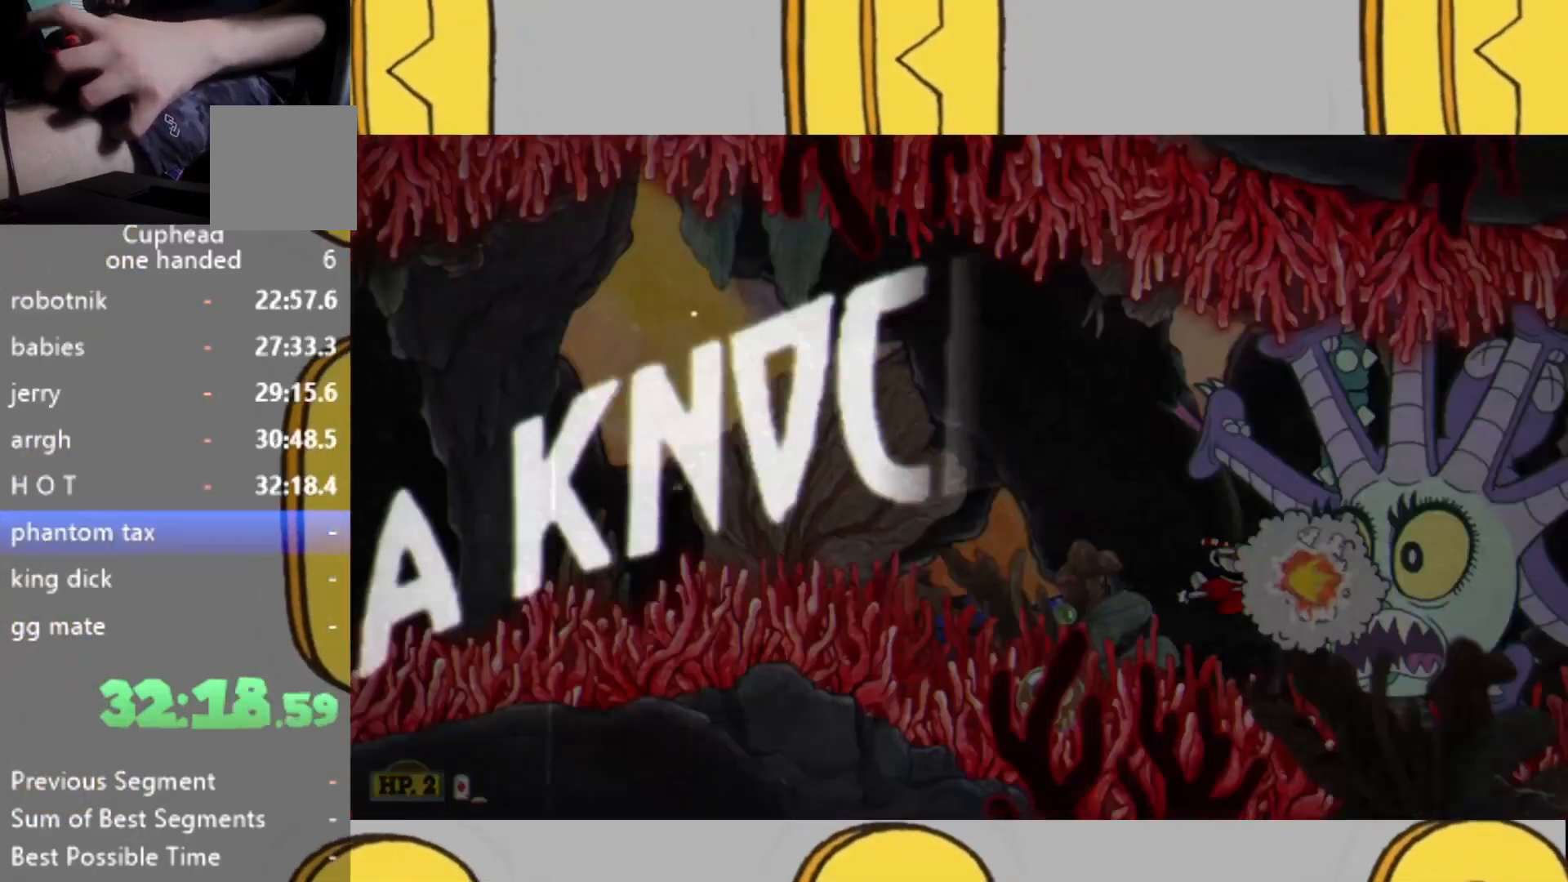
{"buttons": [], "left_stick": "center", "right_stick": "center", "events": [[33, "DPAD_RIGHT", "up"], [333, "L2", "up"]]}